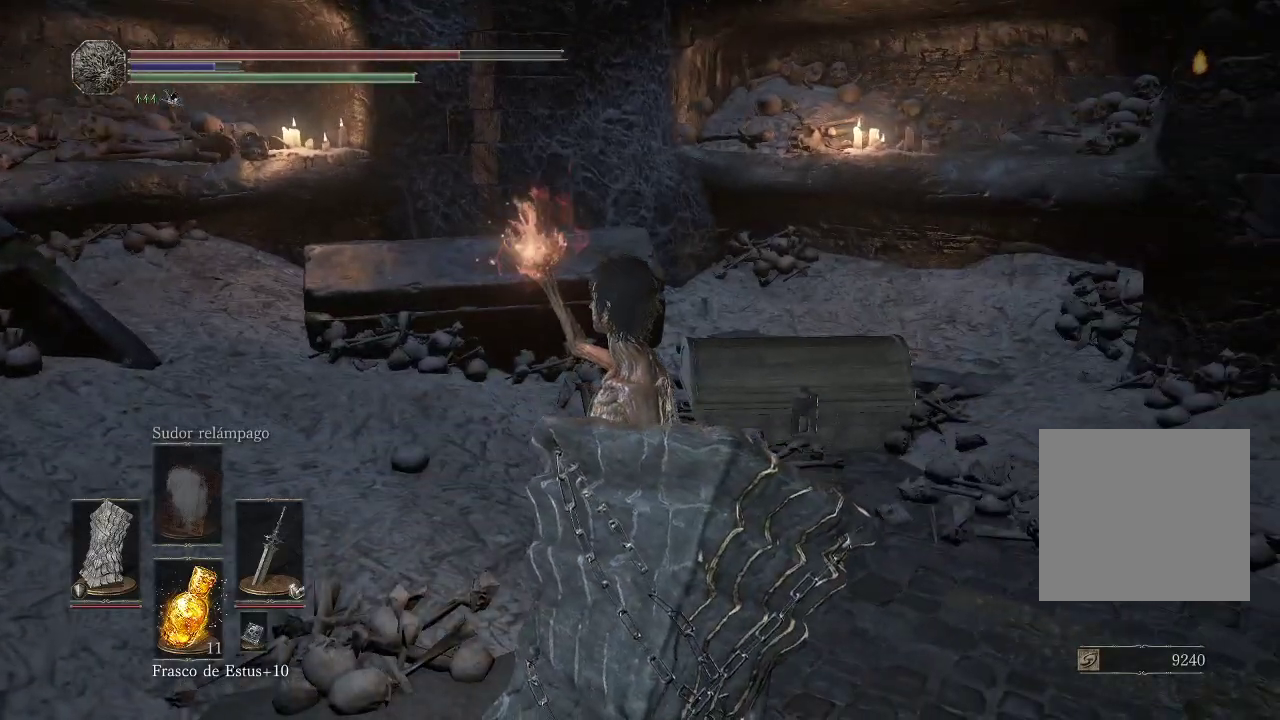
Gameplay with a controller (Xbox layout); each line is a JSON object with the inputs held at the frame after it. "events" lists button and stick changes between this image and that frame as [ms after this image, input, new state], when the widget could be followed in between. Not read: L3 R3.
{"buttons": [], "left_stick": "center", "right_stick": "center", "events": []}
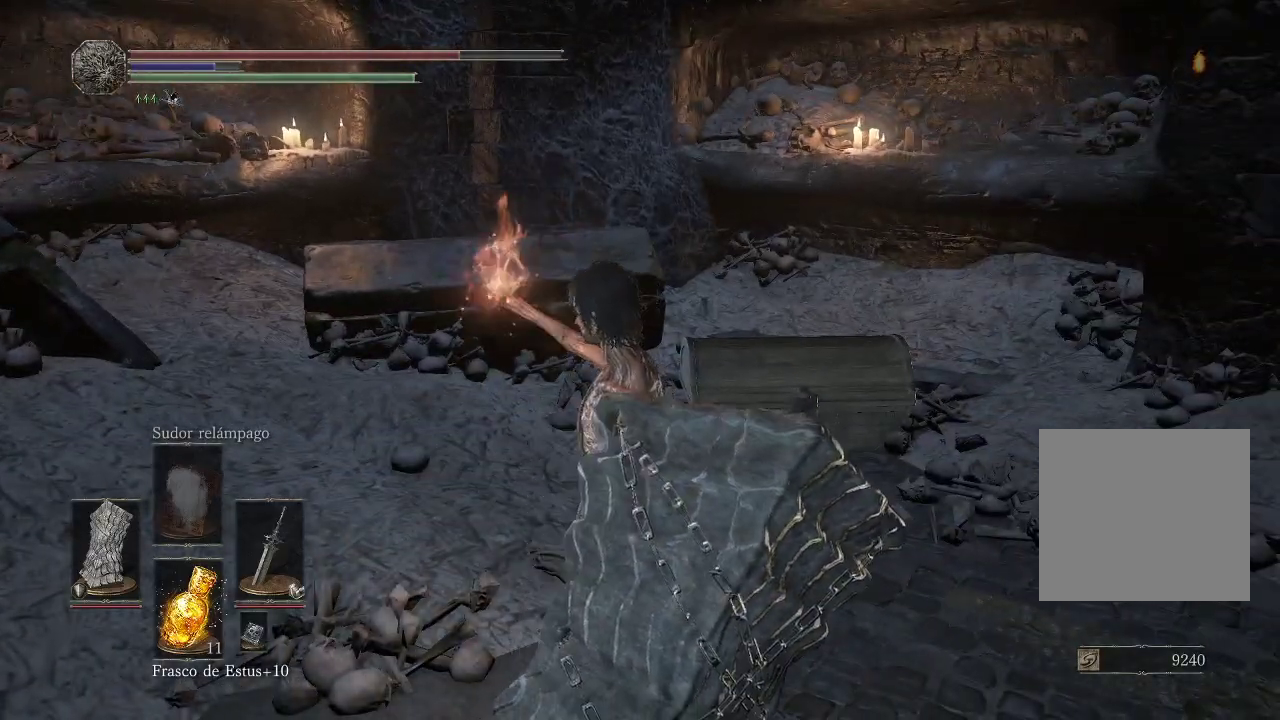
{"buttons": [], "left_stick": "center", "right_stick": "center", "events": []}
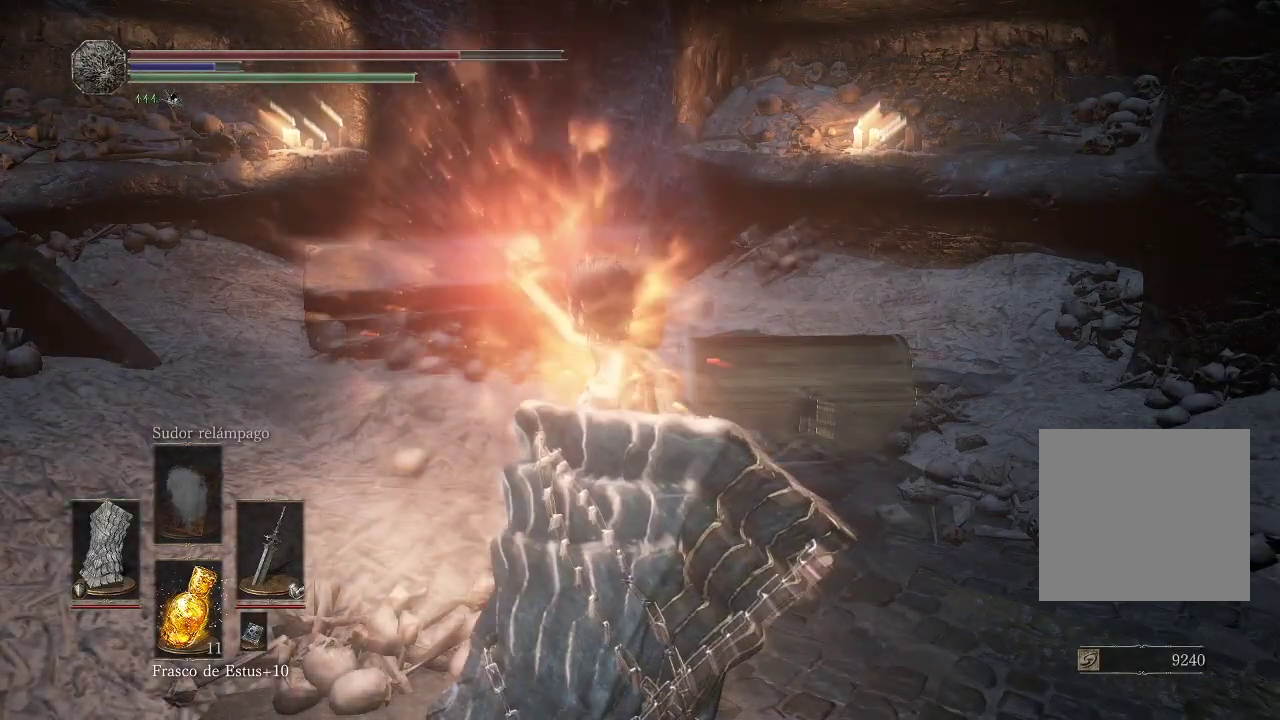
{"buttons": [], "left_stick": "center", "right_stick": "center", "events": []}
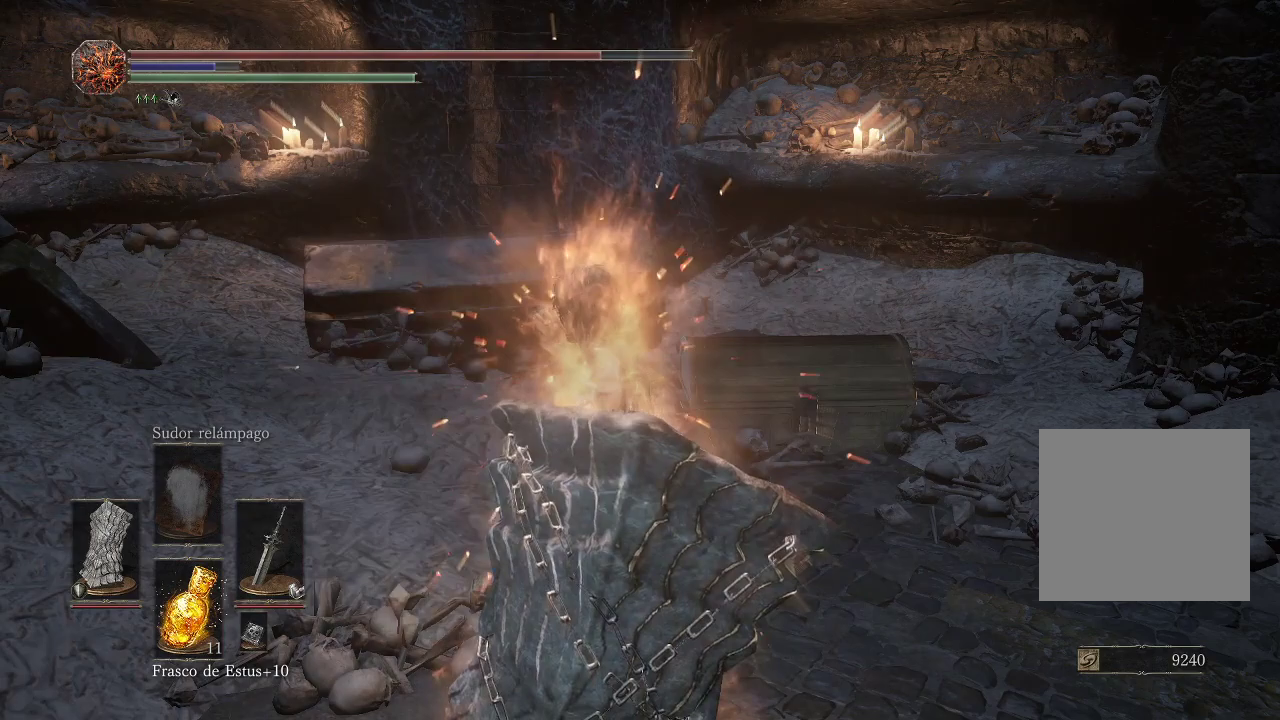
{"buttons": [], "left_stick": "center", "right_stick": "center", "events": []}
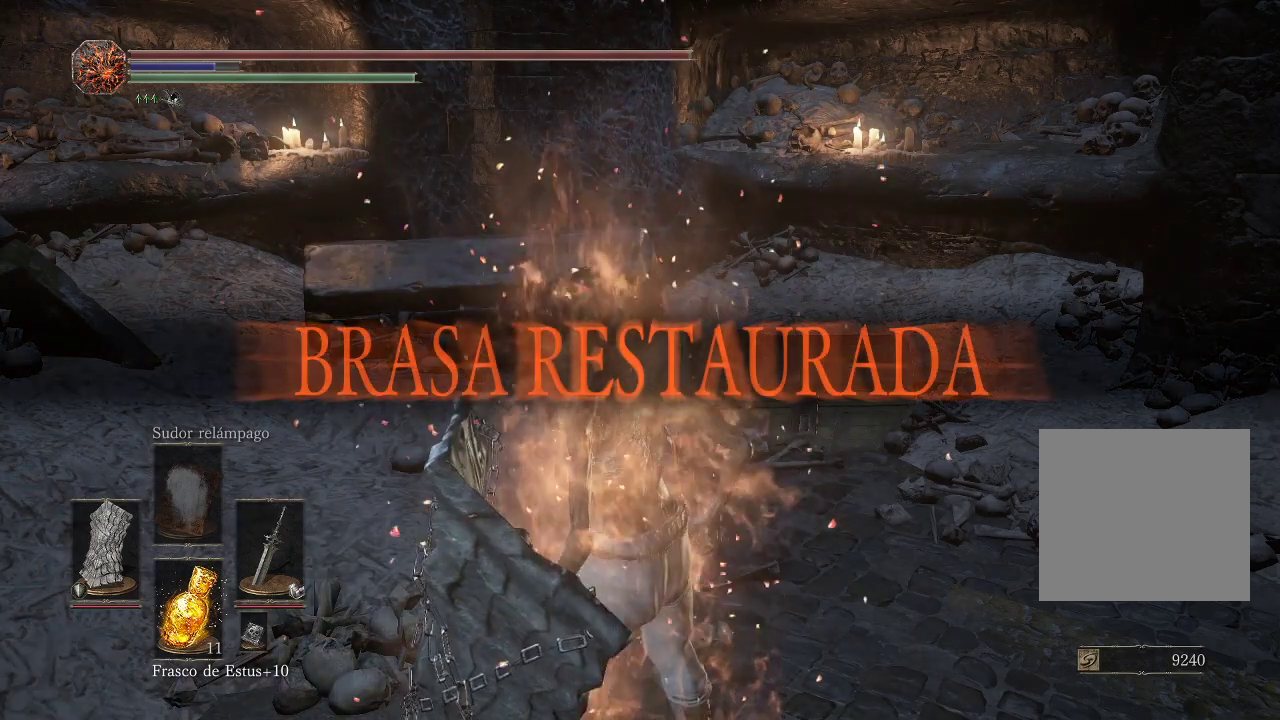
{"buttons": [], "left_stick": "center", "right_stick": "center", "events": [[50, "left_stick", "up"], [250, "left_stick", "center"]]}
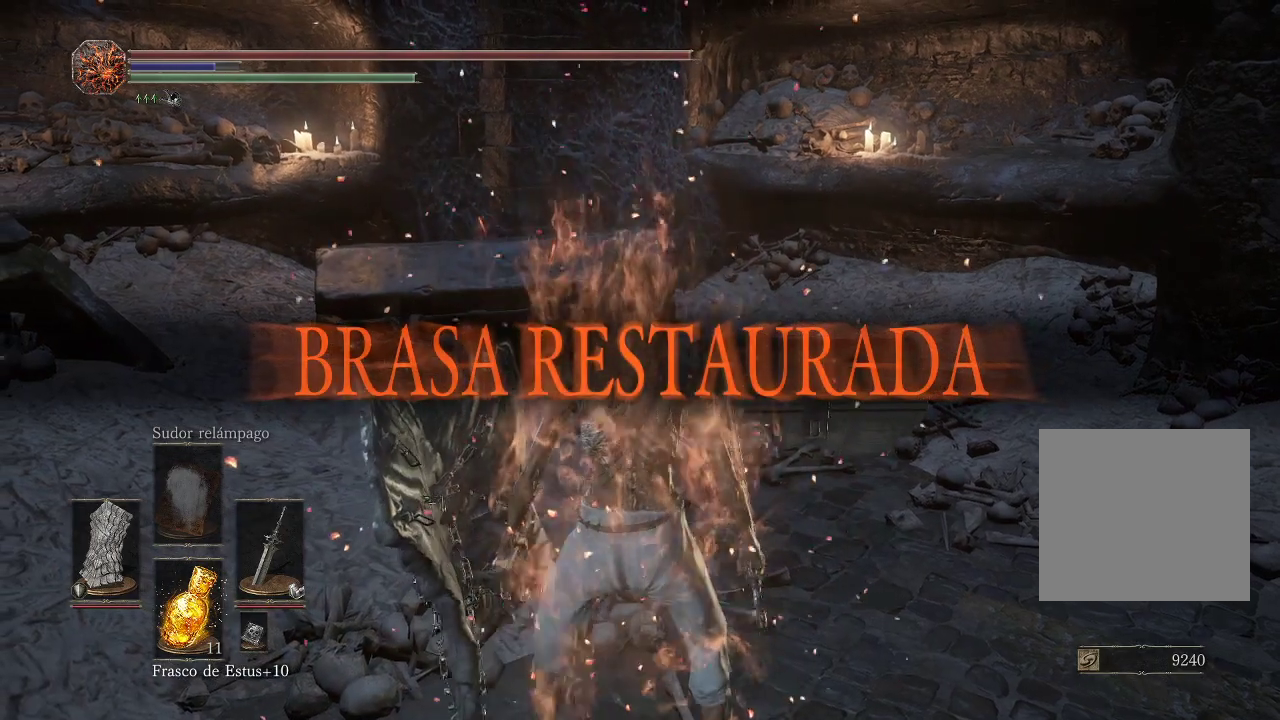
{"buttons": [], "left_stick": "center", "right_stick": "center", "events": []}
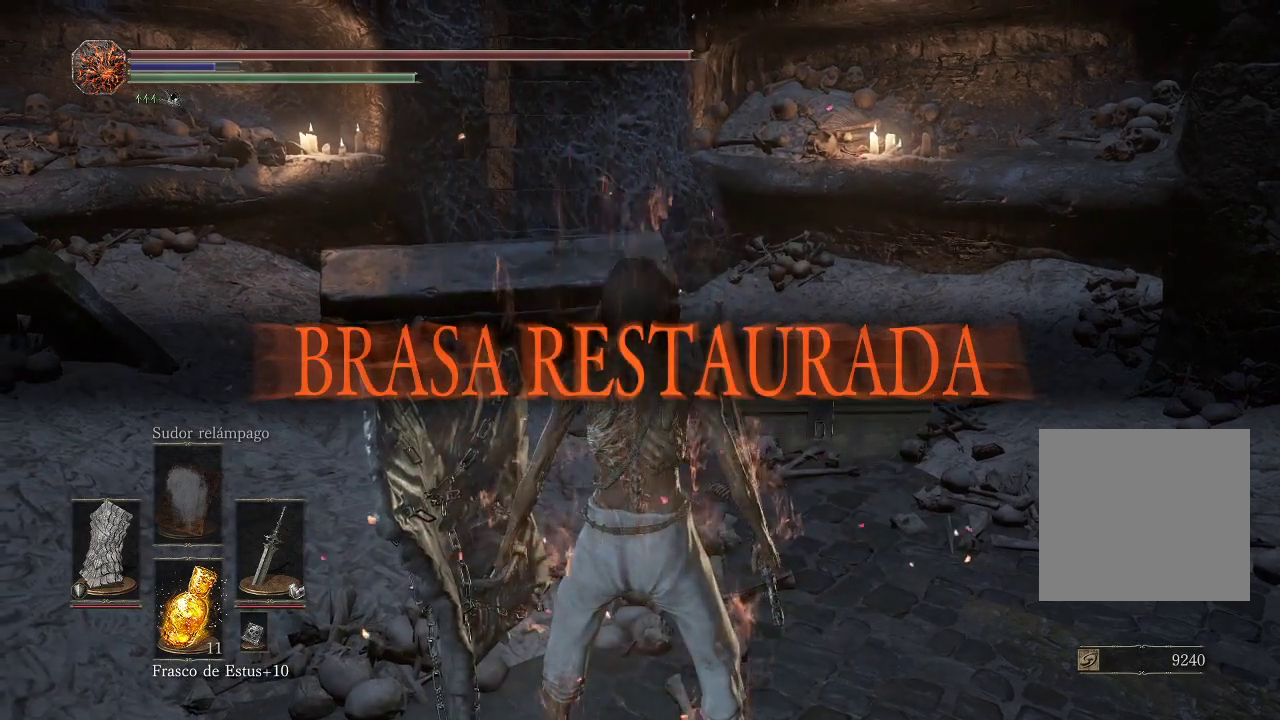
{"buttons": [], "left_stick": "center", "right_stick": "center", "events": [[67, "left_stick", "up"], [233, "left_stick", "center"]]}
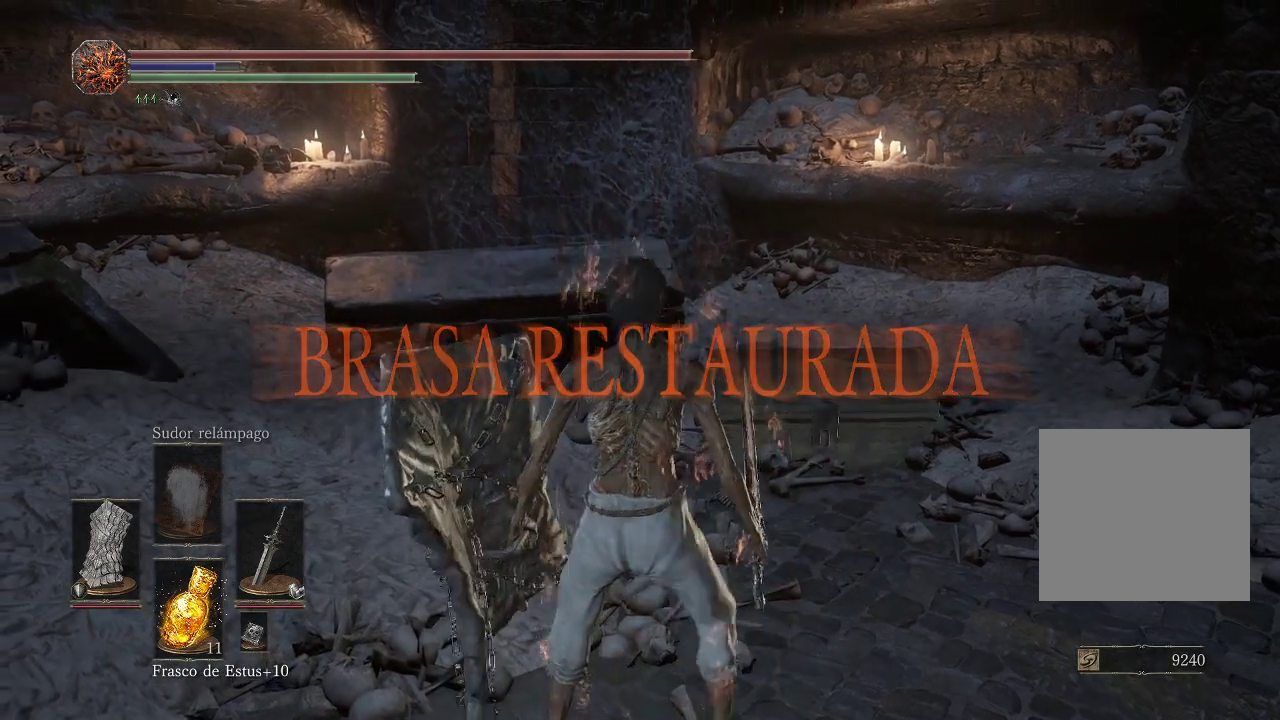
{"buttons": [], "left_stick": "up", "right_stick": "center", "events": [[17, "left_stick", "up"], [67, "right_stick", "down"], [133, "right_stick", "down-right"], [233, "left_stick", "center"], [283, "right_stick", "center"], [483, "left_stick", "up"]]}
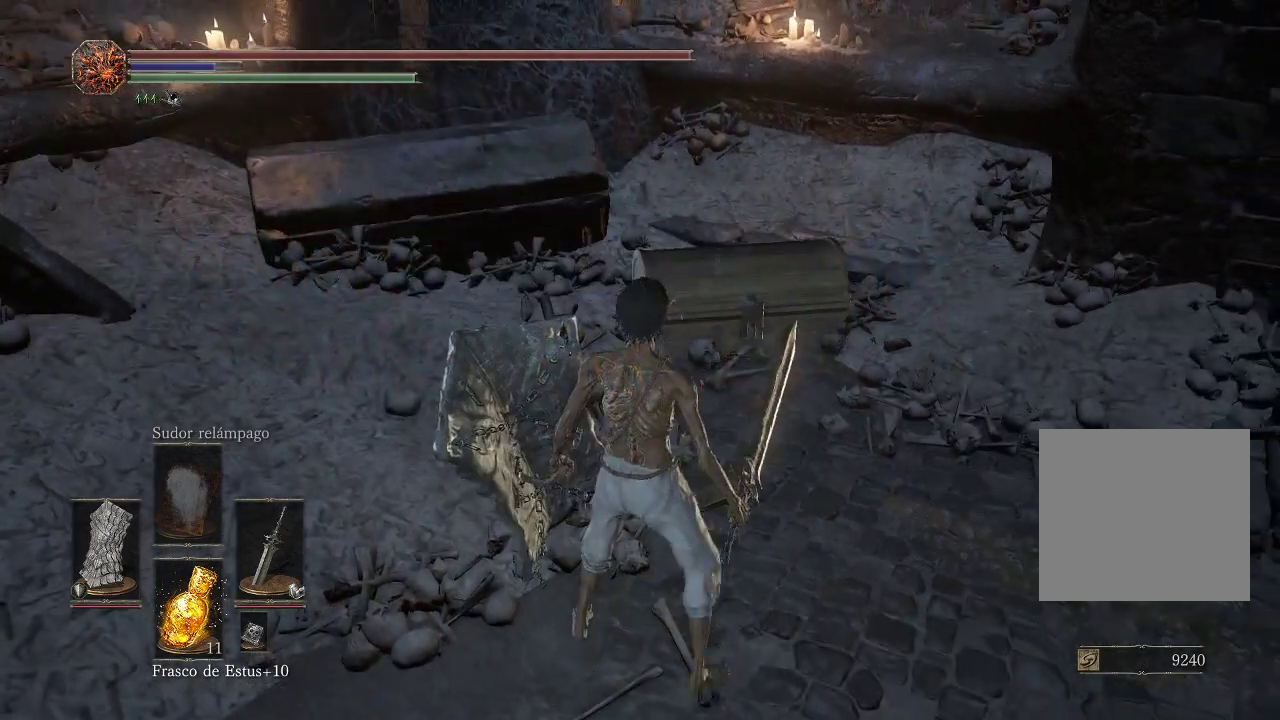
{"buttons": [], "left_stick": "center", "right_stick": "center", "events": [[233, "left_stick", "center"]]}
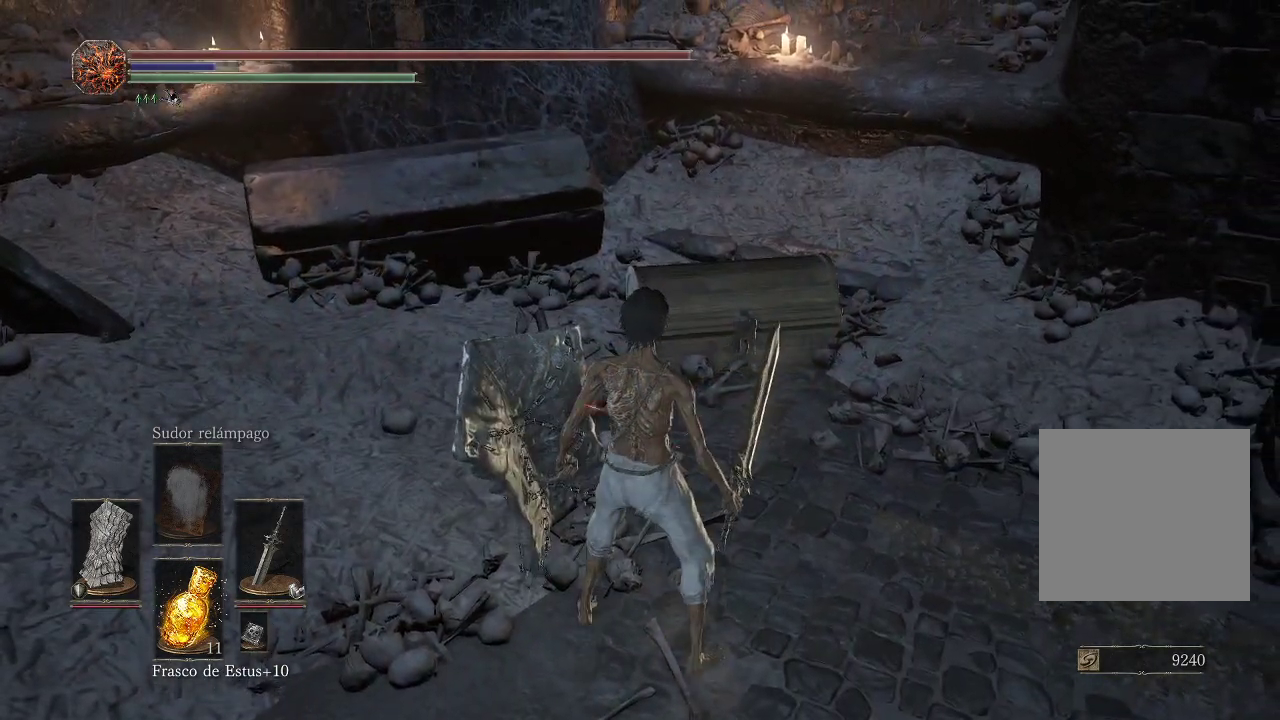
{"buttons": [], "left_stick": "center", "right_stick": "center", "events": []}
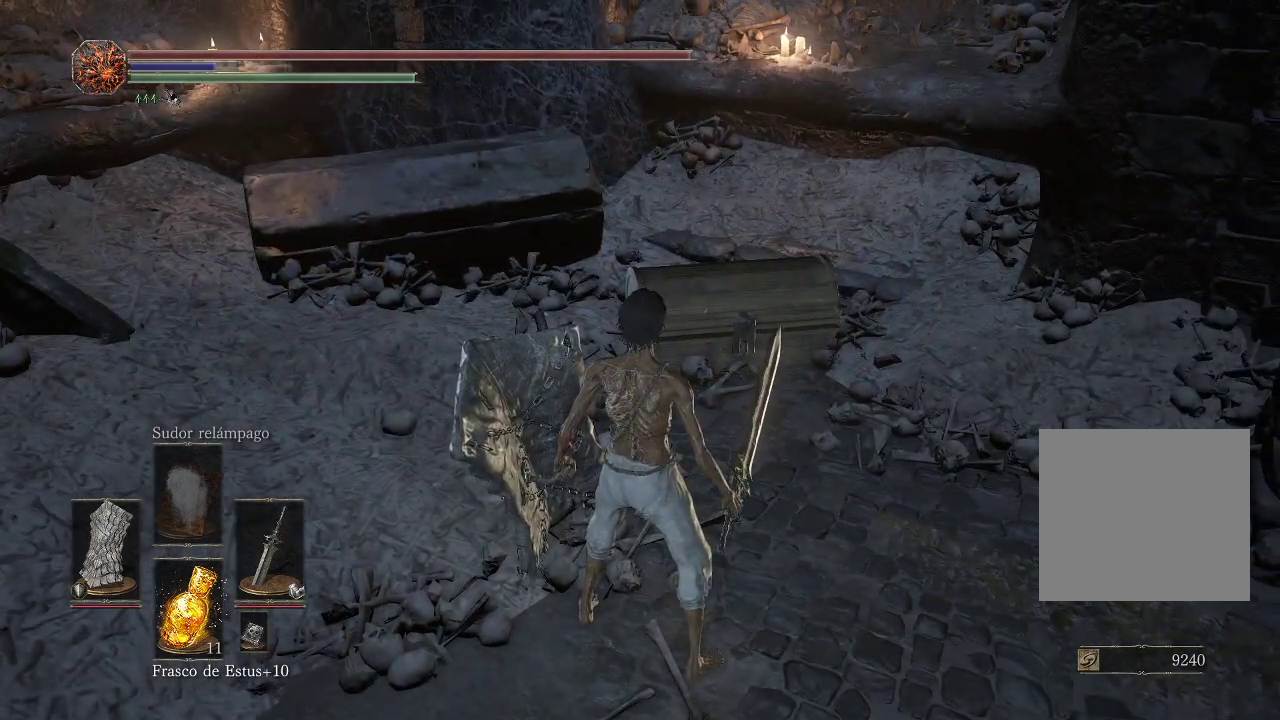
{"buttons": [], "left_stick": "up", "right_stick": "center", "events": [[267, "left_stick", "up"]]}
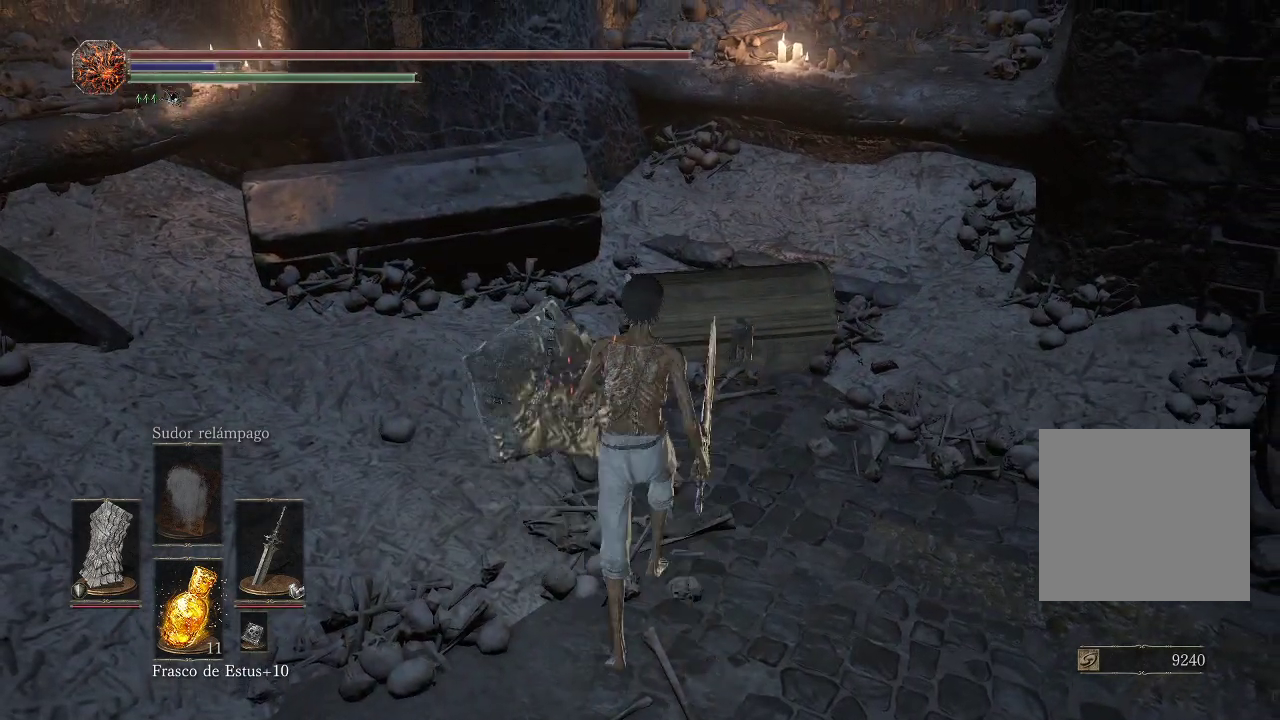
{"buttons": [], "left_stick": "center", "right_stick": "center", "events": [[50, "left_stick", "center"]]}
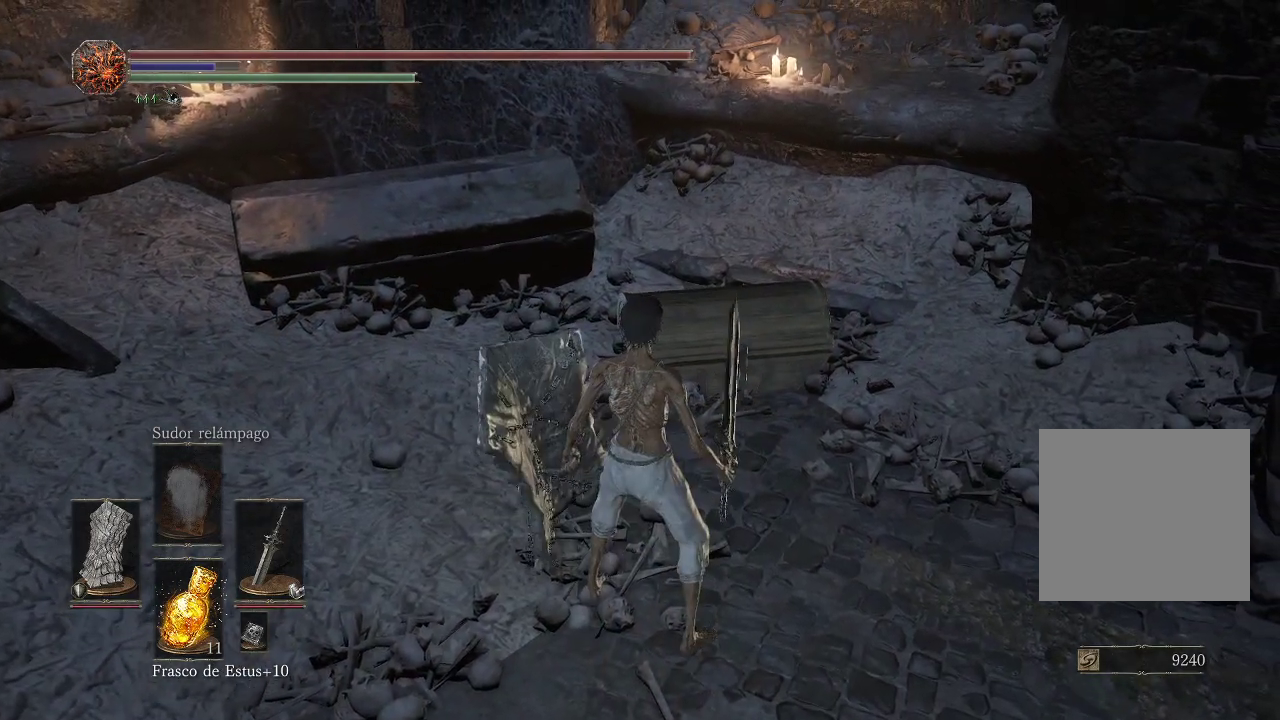
{"buttons": [], "left_stick": "center", "right_stick": "center", "events": []}
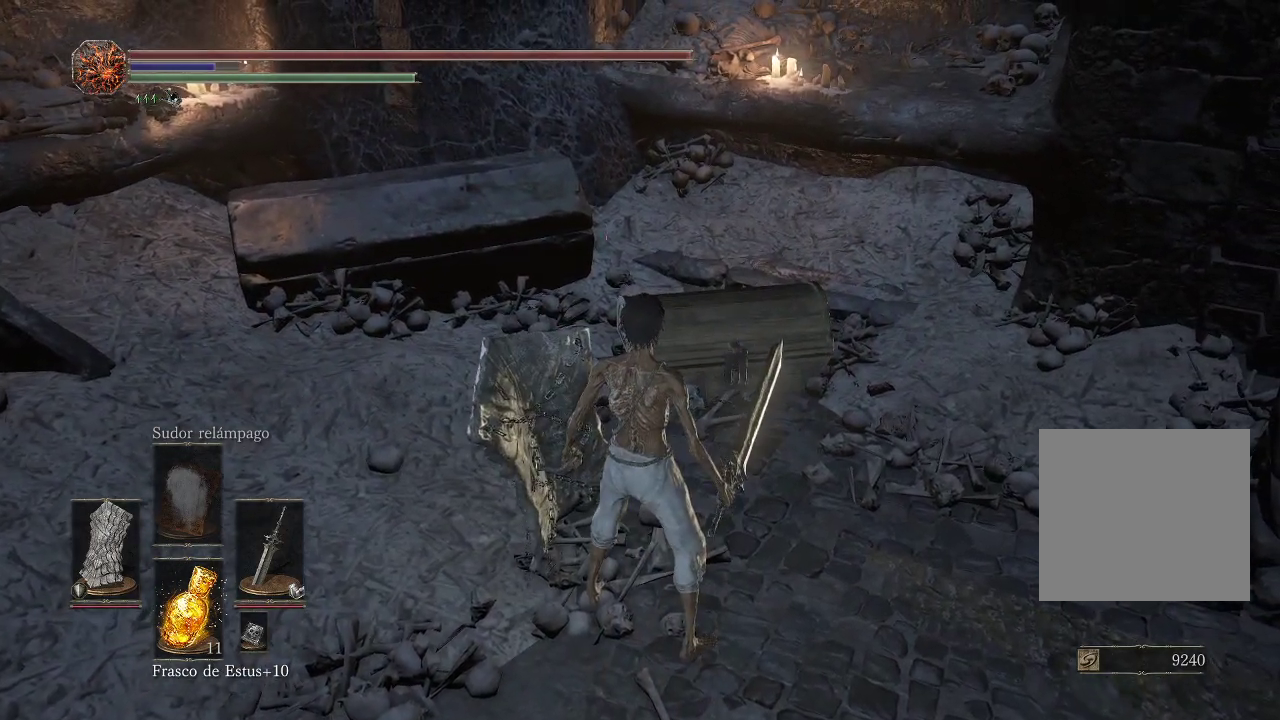
{"buttons": [], "left_stick": "center", "right_stick": "center", "events": [[17, "START", "down"], [117, "START", "up"]]}
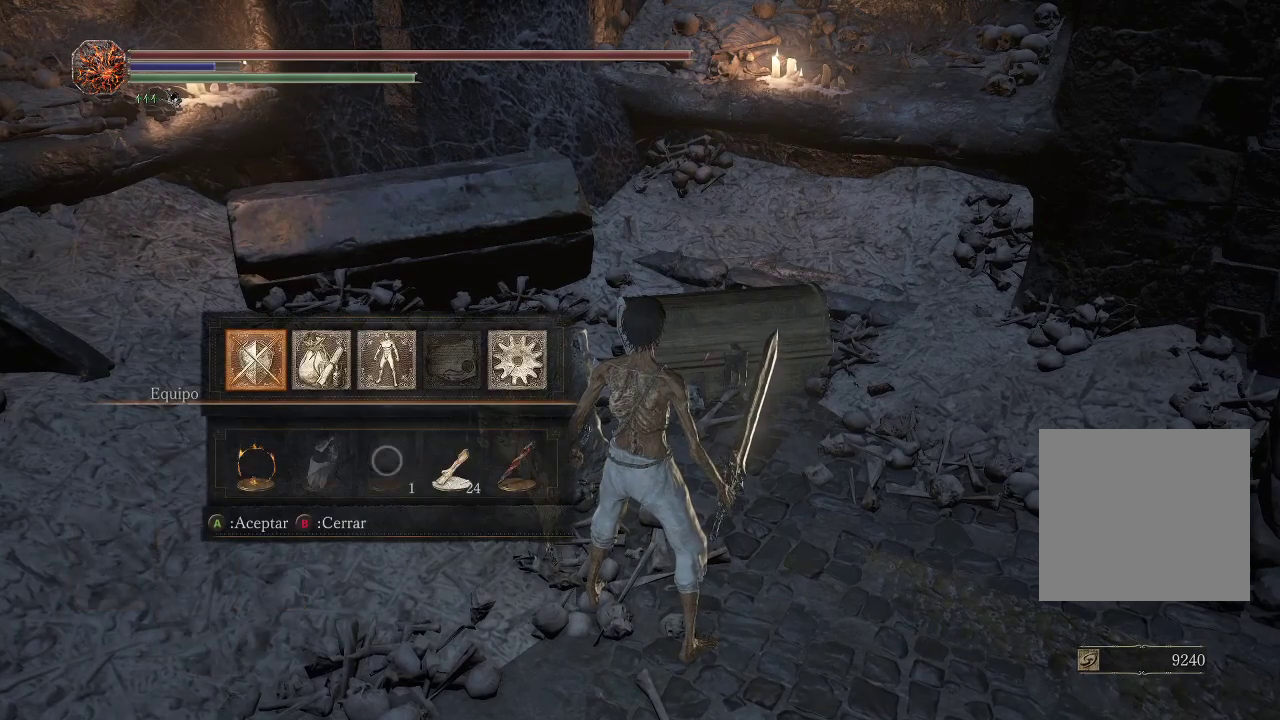
{"buttons": [], "left_stick": "center", "right_stick": "center", "events": []}
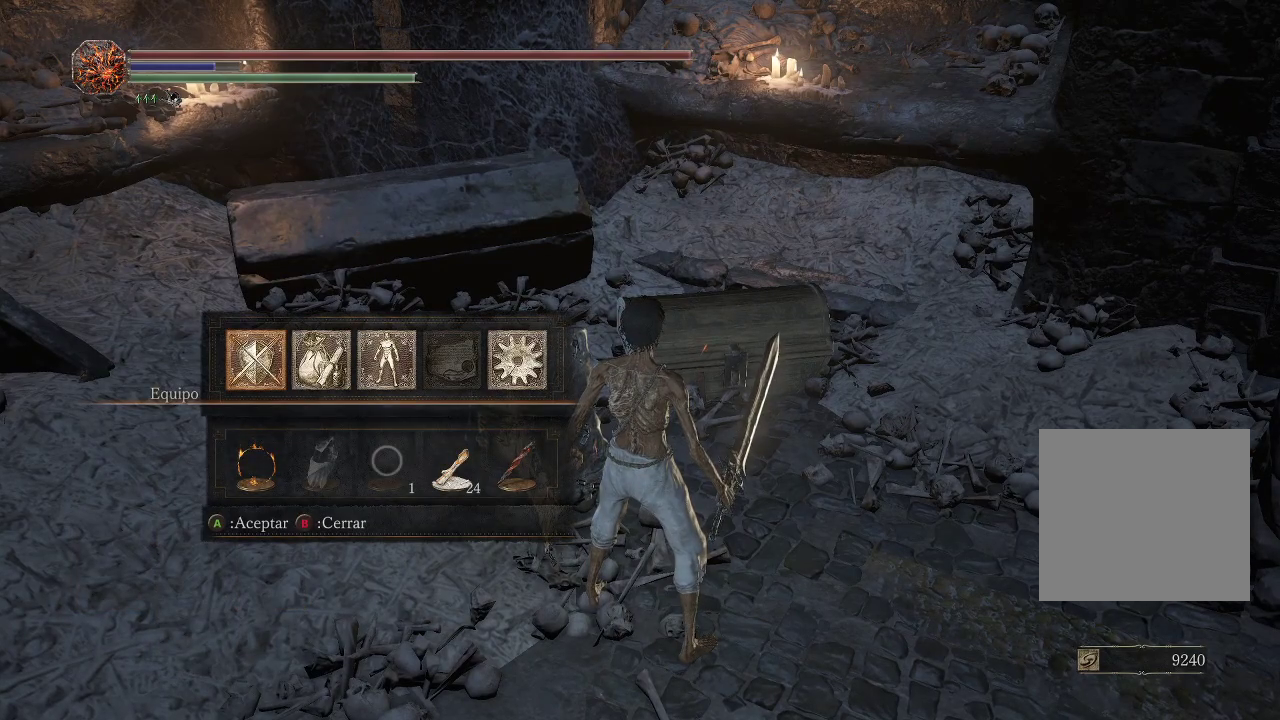
{"buttons": [], "left_stick": "center", "right_stick": "center", "events": [[200, "A", "down"], [283, "A", "up"]]}
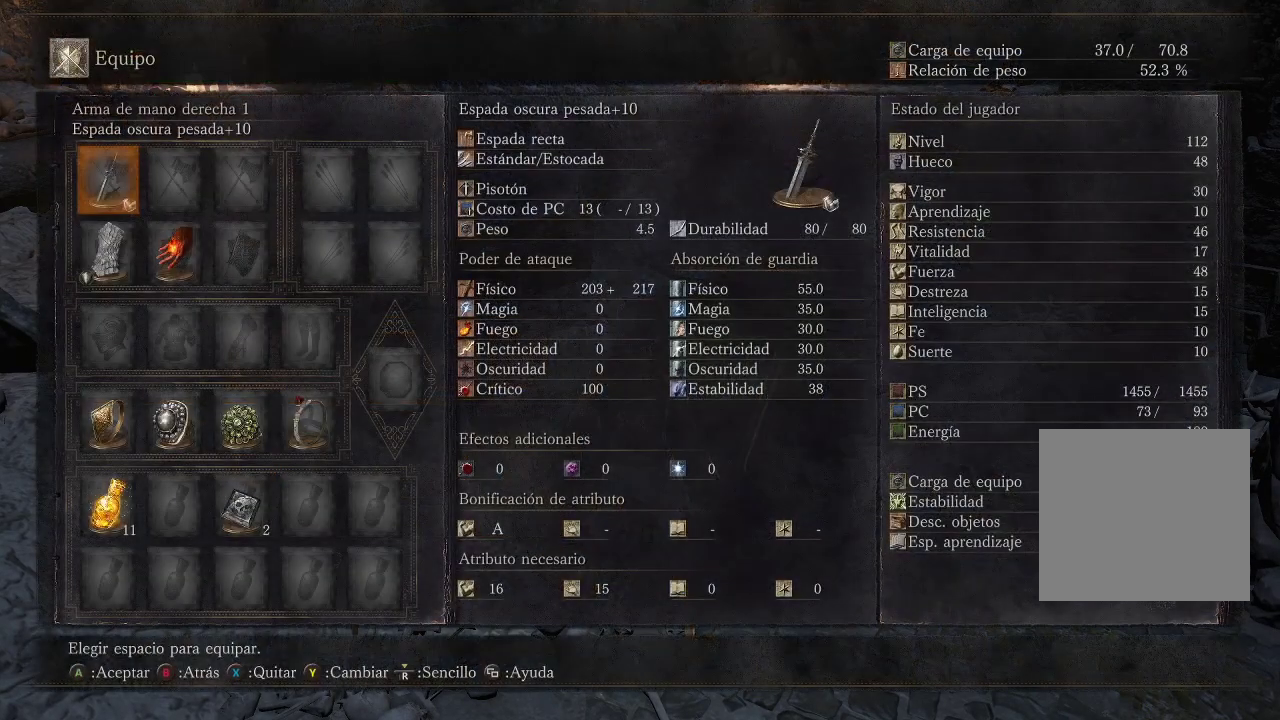
{"buttons": [], "left_stick": "center", "right_stick": "center", "events": [[150, "DPAD_DOWN", "down"], [233, "DPAD_DOWN", "up"], [333, "DPAD_DOWN", "down"], [433, "DPAD_DOWN", "up"]]}
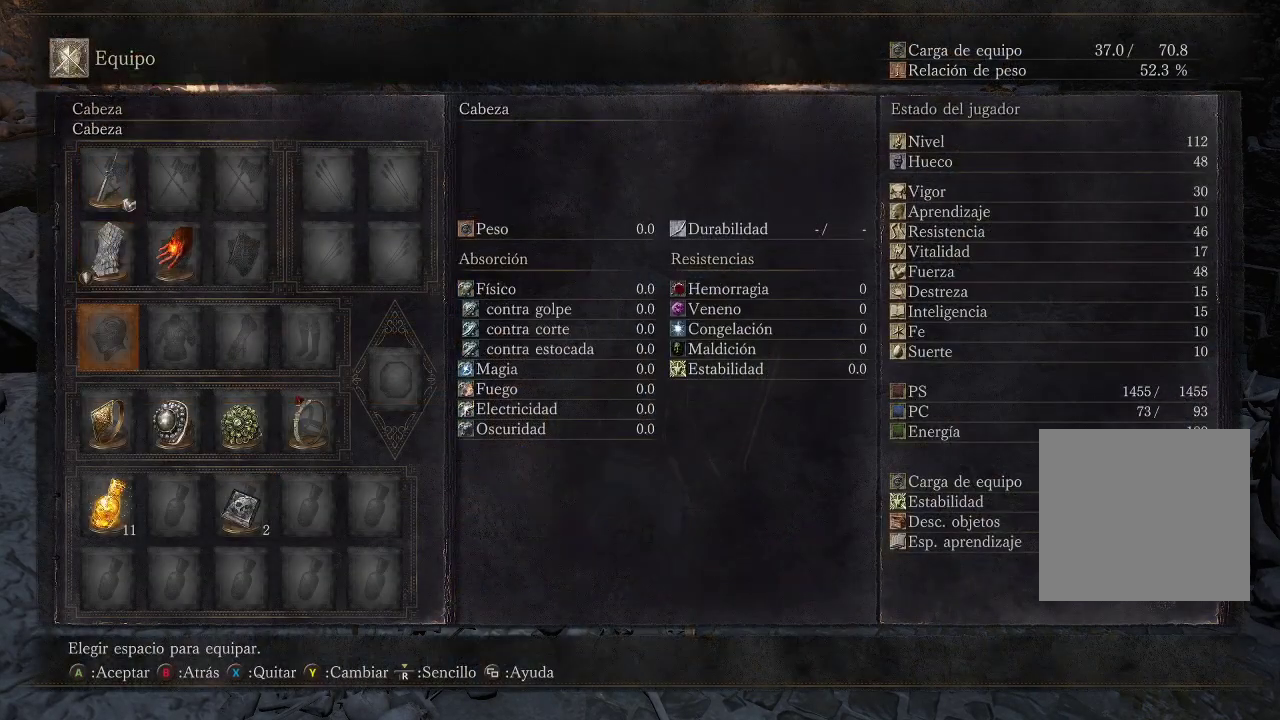
{"buttons": ["DPAD_RIGHT"], "left_stick": "center", "right_stick": "center", "events": [[50, "DPAD_DOWN", "down"], [117, "DPAD_DOWN", "up"], [283, "DPAD_RIGHT", "down"], [367, "DPAD_RIGHT", "up"], [483, "DPAD_RIGHT", "down"]]}
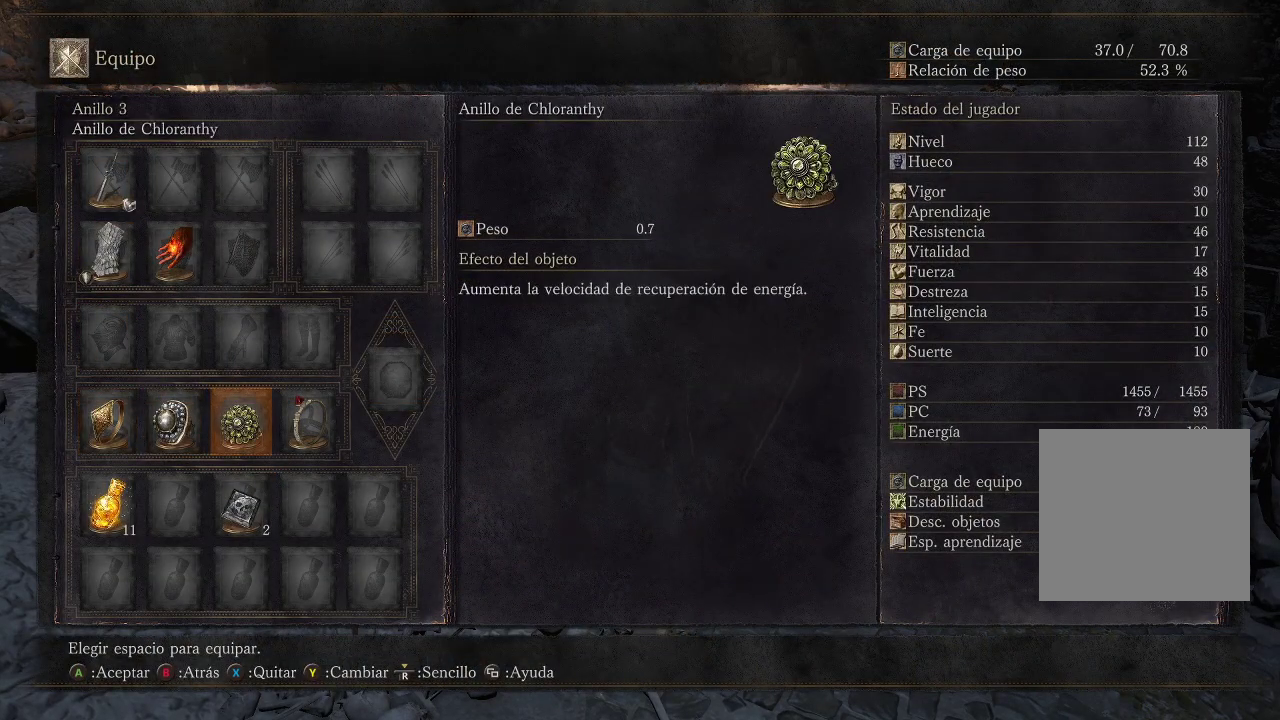
{"buttons": [], "left_stick": "center", "right_stick": "center", "events": [[50, "DPAD_RIGHT", "up"], [167, "DPAD_RIGHT", "down"], [233, "DPAD_RIGHT", "up"], [350, "A", "down"], [467, "A", "up"]]}
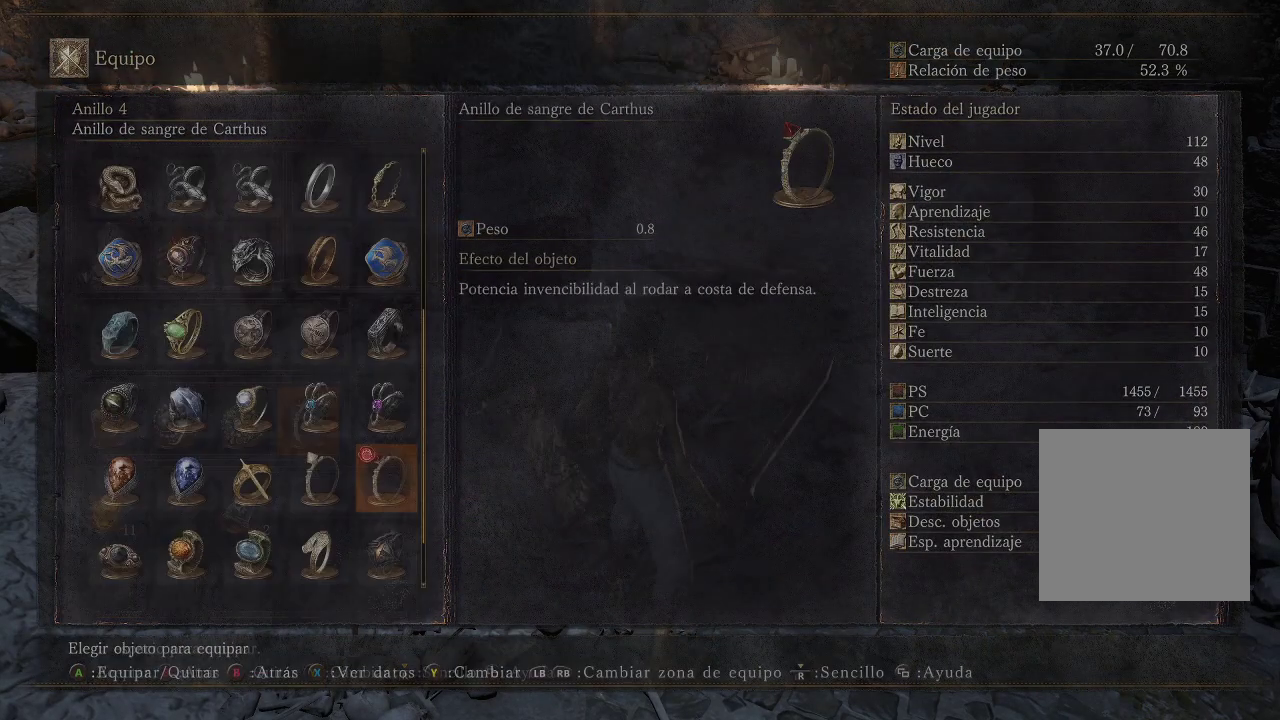
{"buttons": [], "left_stick": "center", "right_stick": "center", "events": [[267, "DPAD_DOWN", "down"], [367, "DPAD_DOWN", "up"]]}
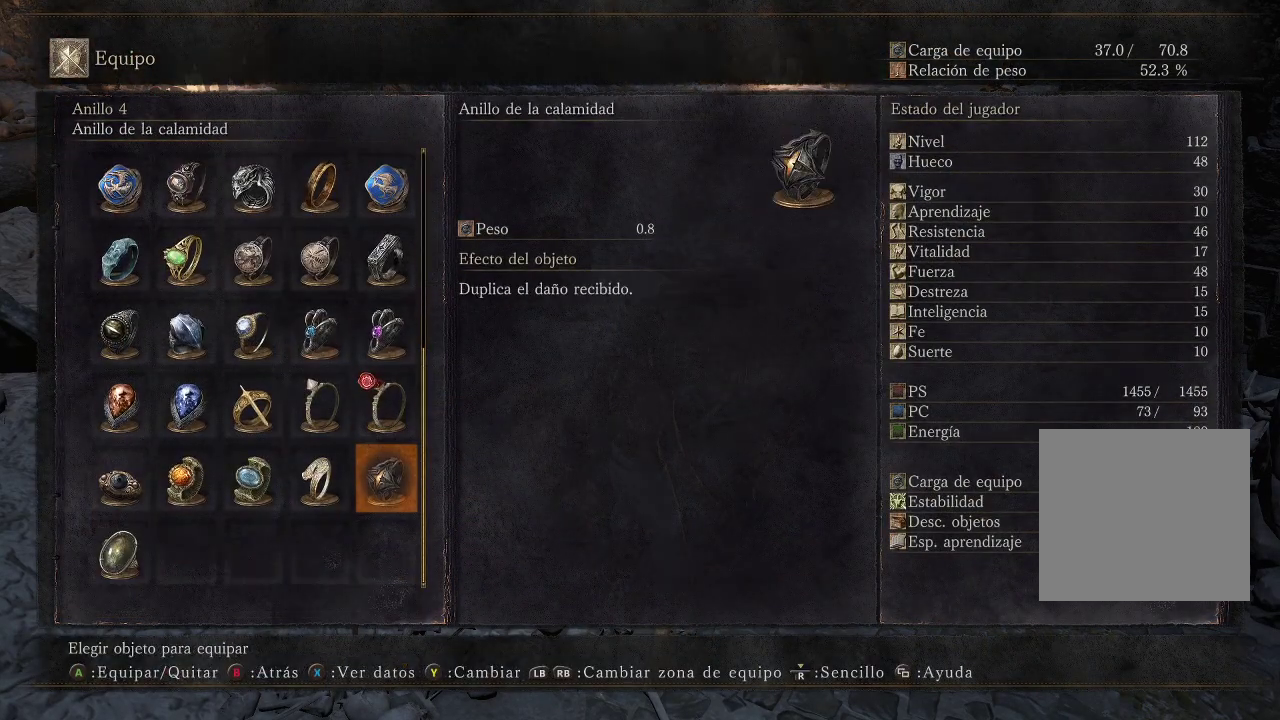
{"buttons": ["DPAD_LEFT"], "left_stick": "center", "right_stick": "center", "events": [[250, "DPAD_LEFT", "down"], [350, "DPAD_LEFT", "up"], [450, "DPAD_LEFT", "down"]]}
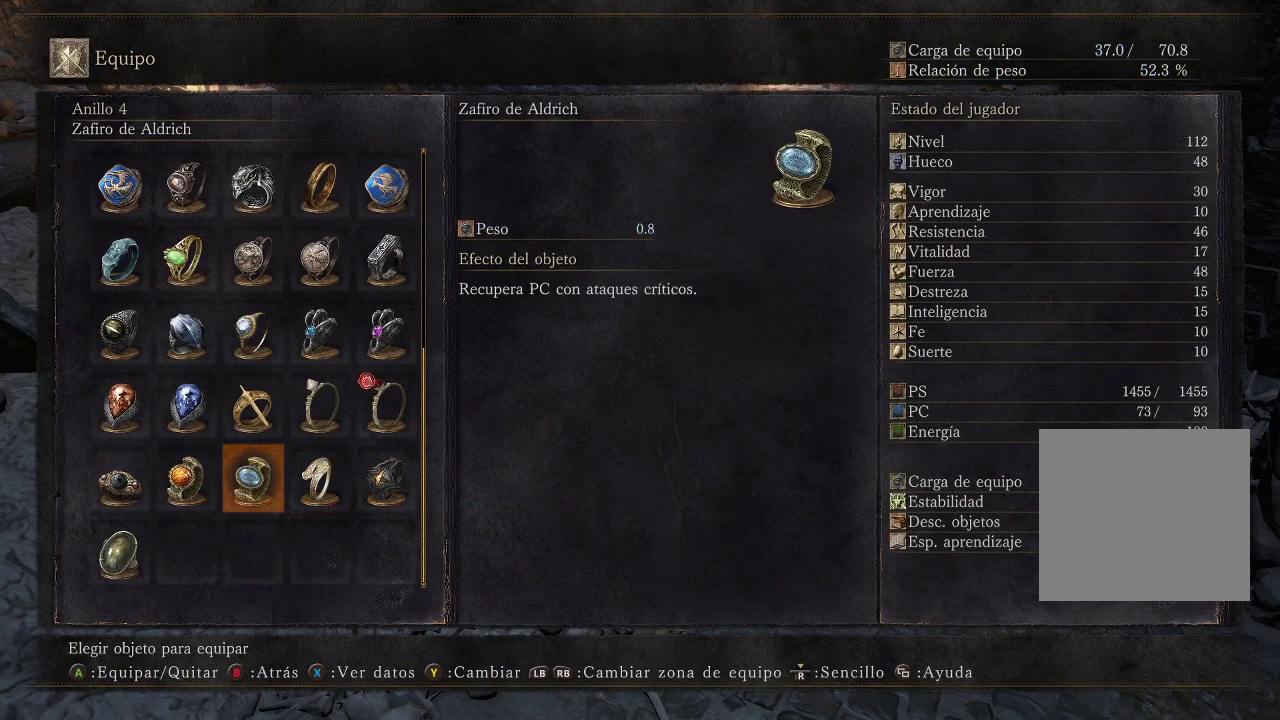
{"buttons": [], "left_stick": "center", "right_stick": "center", "events": [[33, "DPAD_LEFT", "up"], [167, "DPAD_UP", "down"], [250, "DPAD_UP", "up"]]}
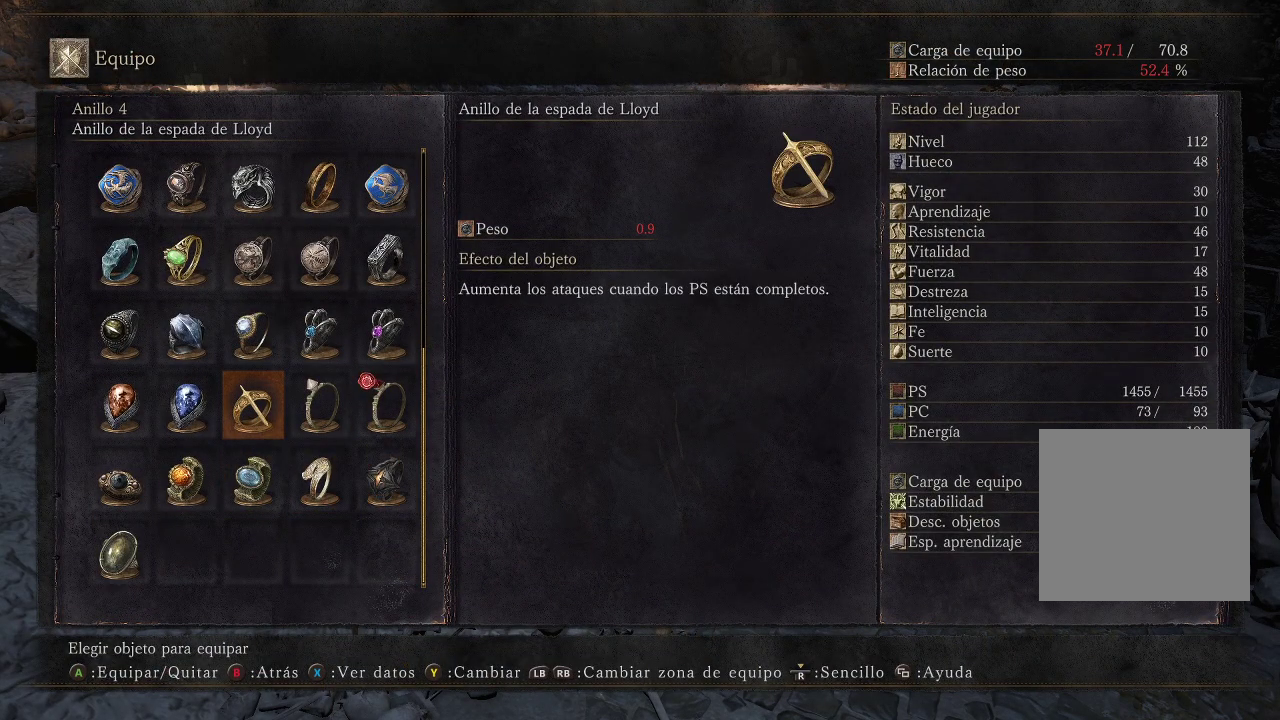
{"buttons": [], "left_stick": "center", "right_stick": "center", "events": [[367, "DPAD_RIGHT", "down"], [483, "DPAD_RIGHT", "up"]]}
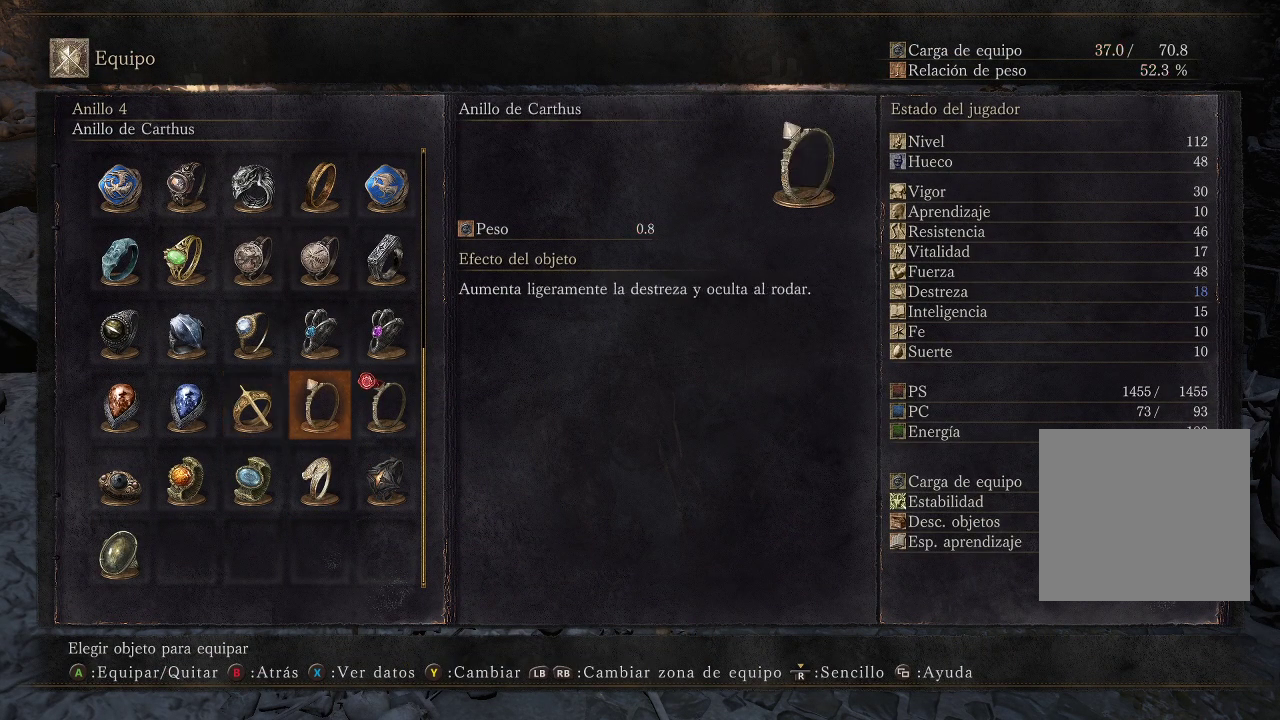
{"buttons": [], "left_stick": "center", "right_stick": "center", "events": []}
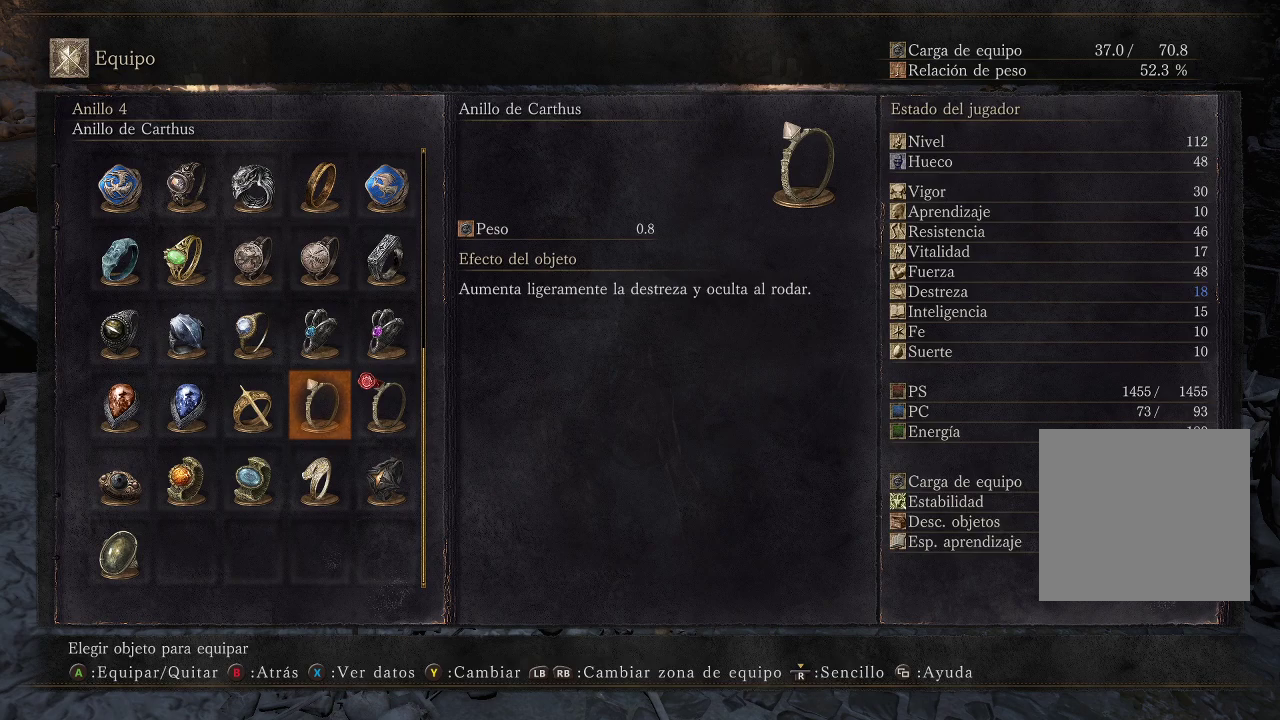
{"buttons": [], "left_stick": "center", "right_stick": "center", "events": [[67, "DPAD_LEFT", "down"], [183, "DPAD_LEFT", "up"]]}
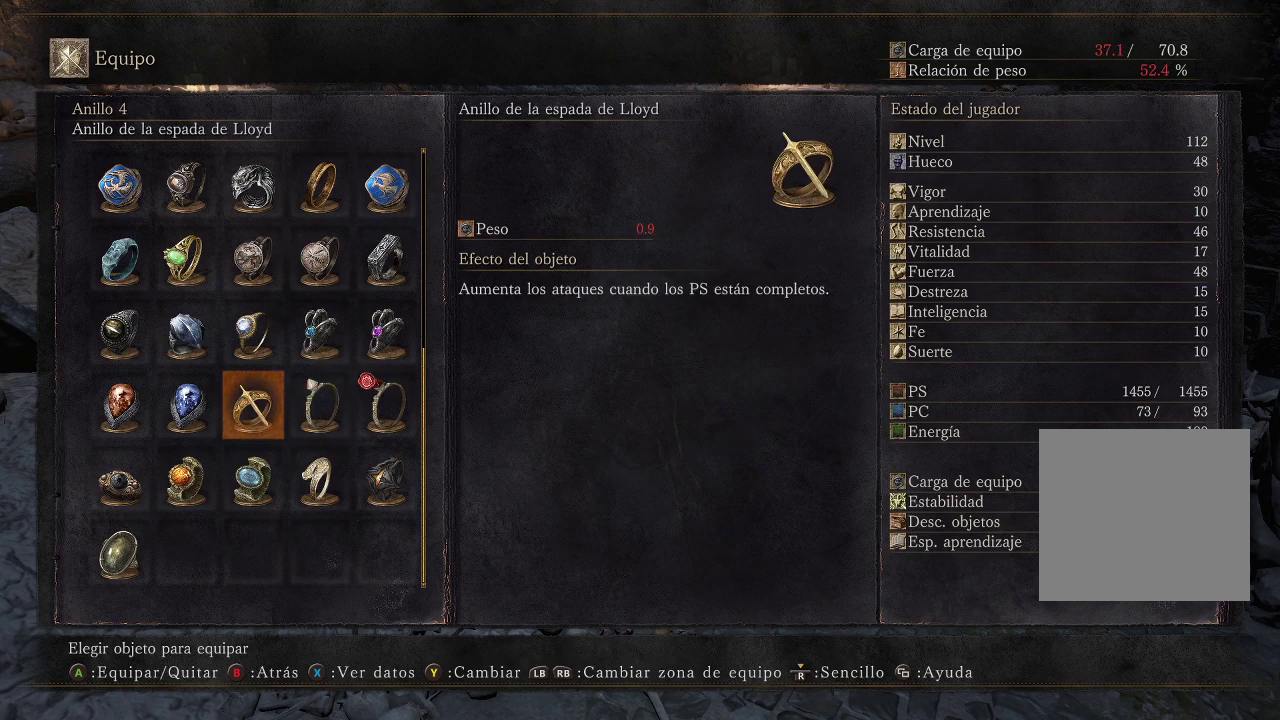
{"buttons": [], "left_stick": "center", "right_stick": "center", "events": []}
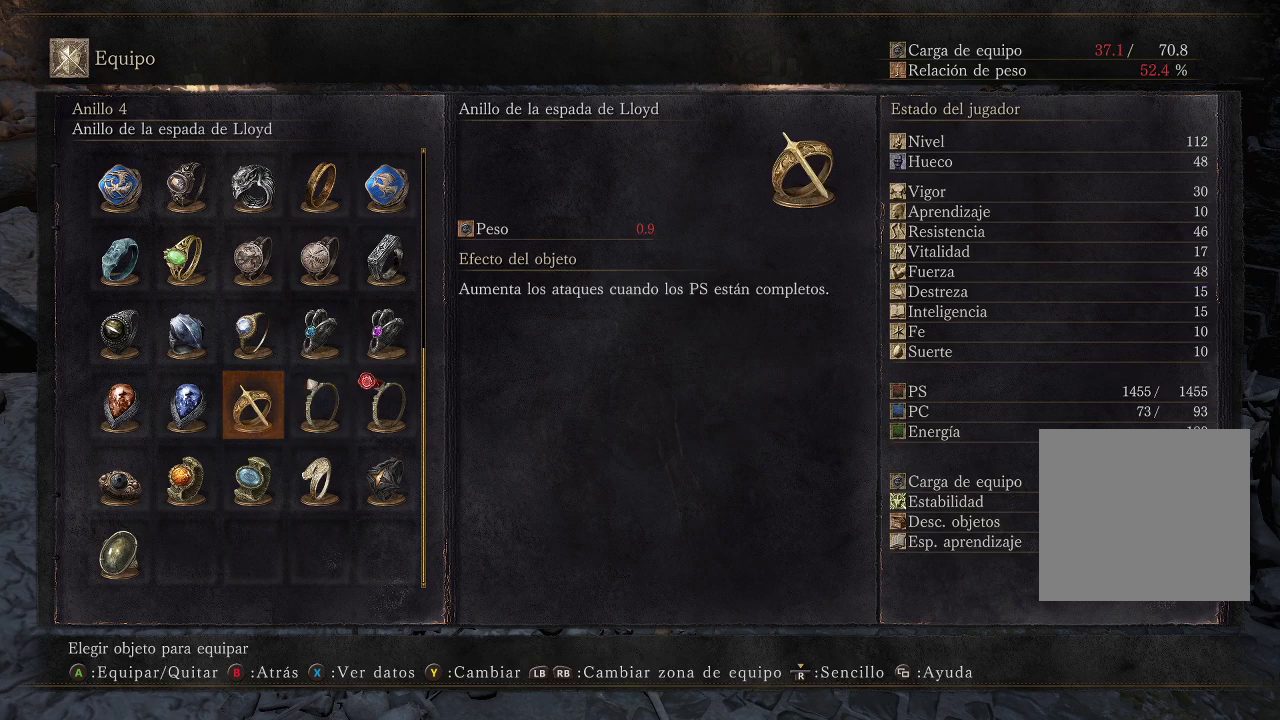
{"buttons": [], "left_stick": "center", "right_stick": "center", "events": [[450, "DPAD_UP", "down"], [500, "DPAD_UP", "up"]]}
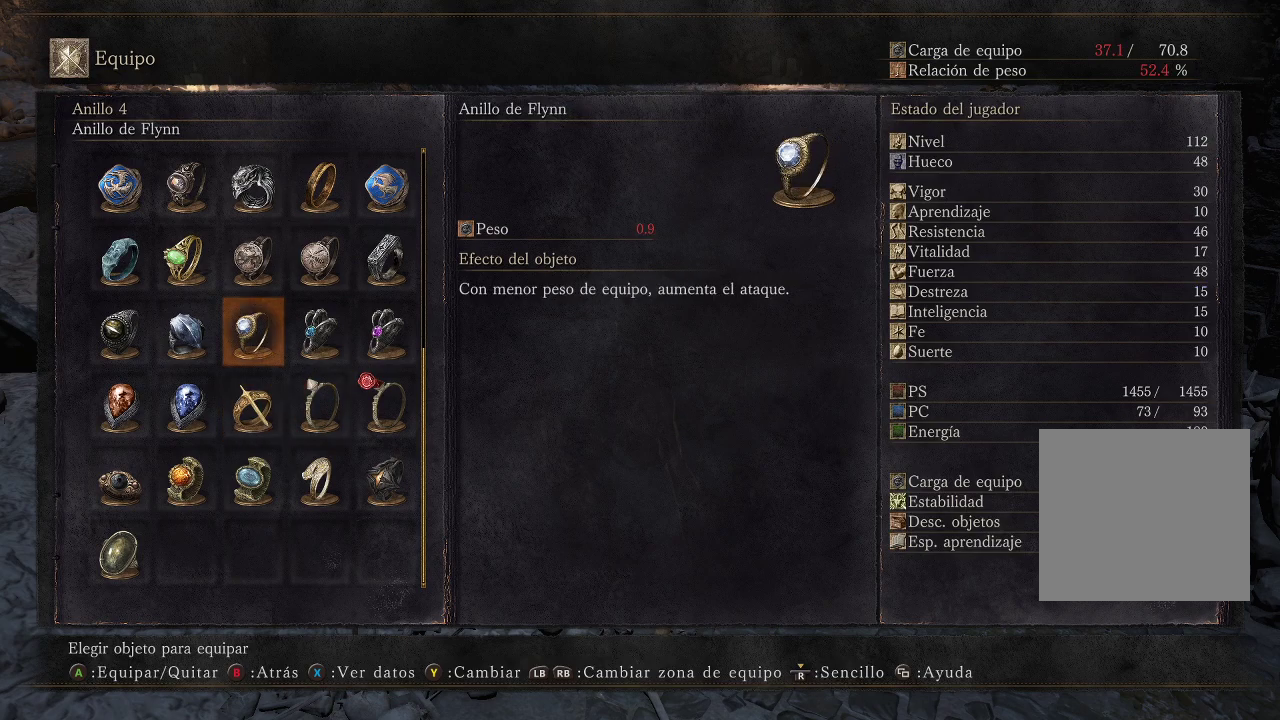
{"buttons": ["DPAD_LEFT"], "left_stick": "center", "right_stick": "center", "events": [[267, "DPAD_LEFT", "down"], [350, "DPAD_LEFT", "up"], [467, "DPAD_LEFT", "down"]]}
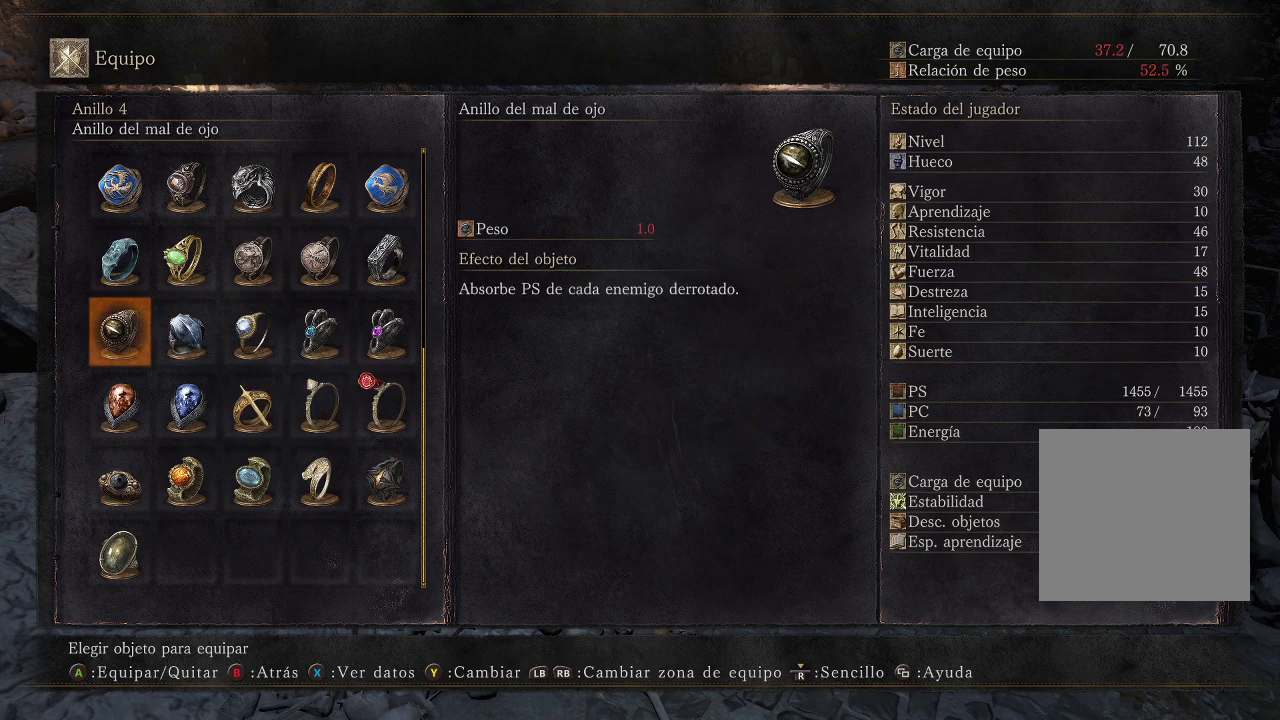
{"buttons": ["DPAD_UP"], "left_stick": "center", "right_stick": "center", "events": [[17, "DPAD_LEFT", "up"], [433, "DPAD_UP", "down"]]}